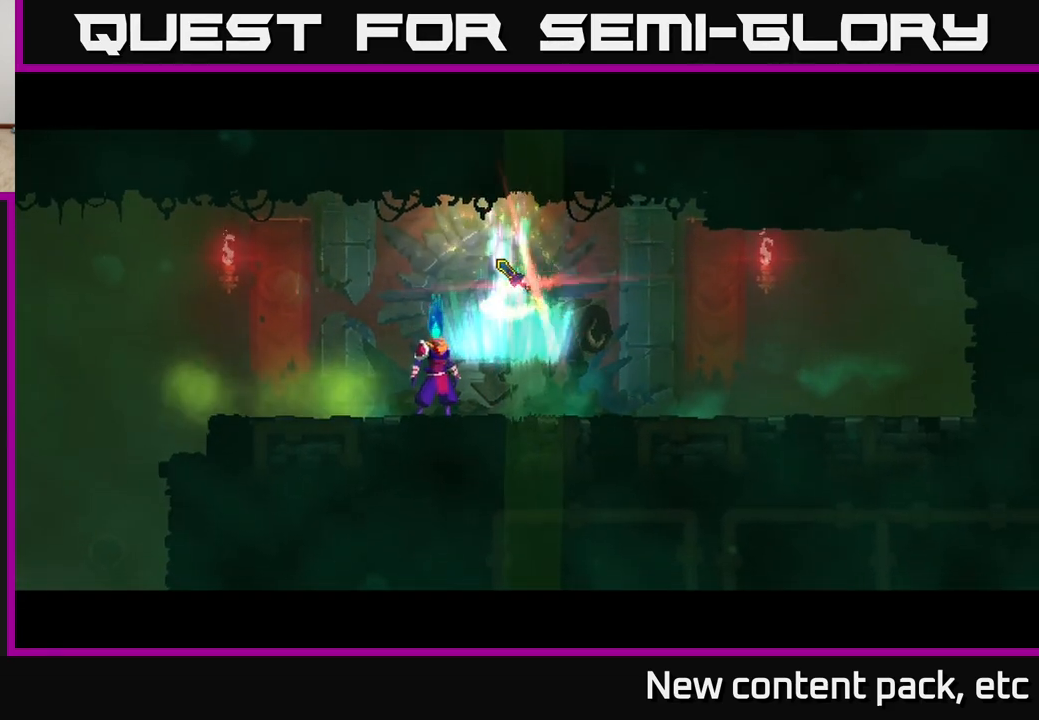
Gameplay with a controller (Xbox layout); each line is a JSON object with the inputs held at the frame after it. "events" lists button and stick changes between this image and that frame as [ms after this image, input, new state], when the widget could be followed in between.
{"buttons": [], "left_stick": "center", "right_stick": "center", "events": [[300, "left_stick", "right"], [483, "left_stick", "center"]]}
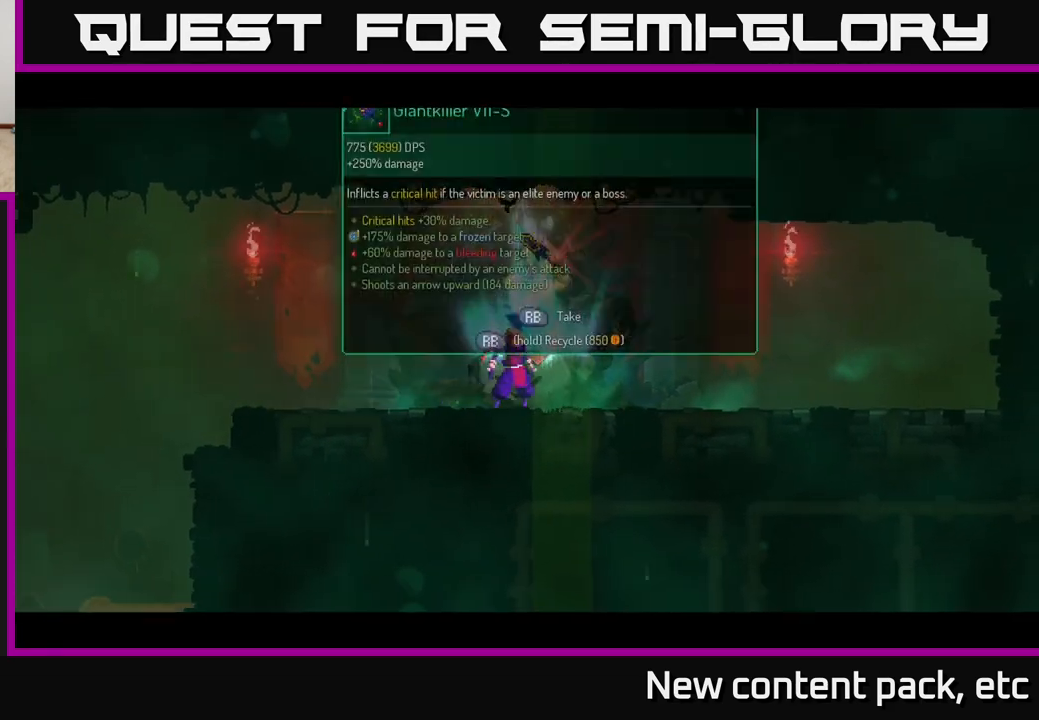
{"buttons": ["R1"], "left_stick": "center", "right_stick": "center", "events": [[117, "R1", "down"]]}
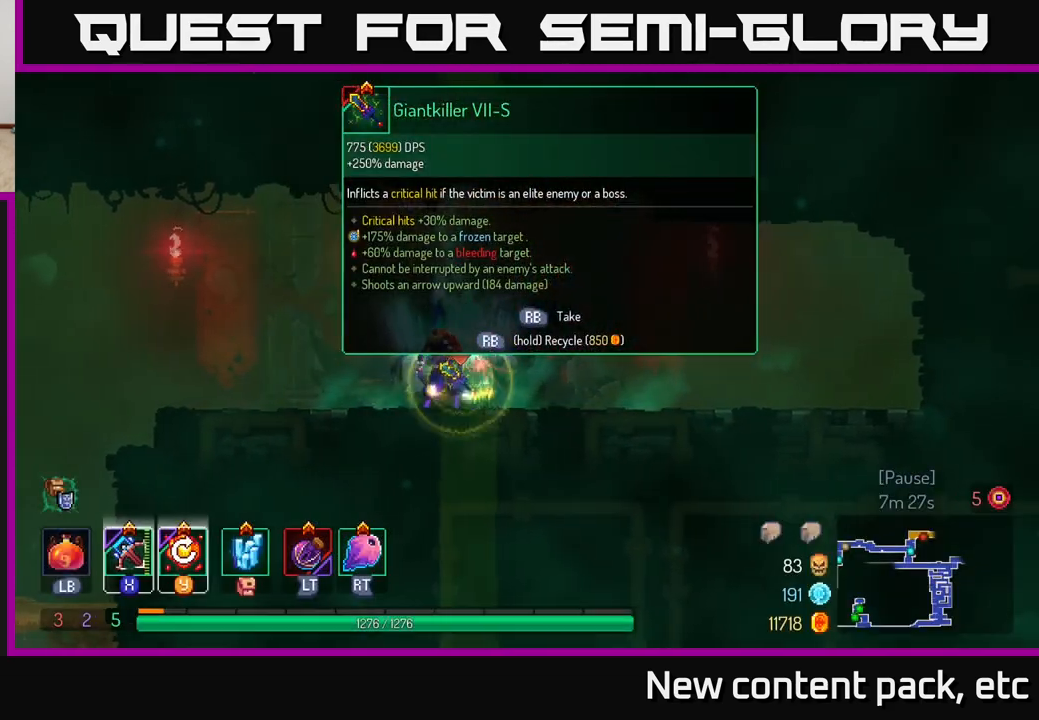
{"buttons": [], "left_stick": "left", "right_stick": "center", "events": [[467, "R1", "up"], [467, "left_stick", "left"]]}
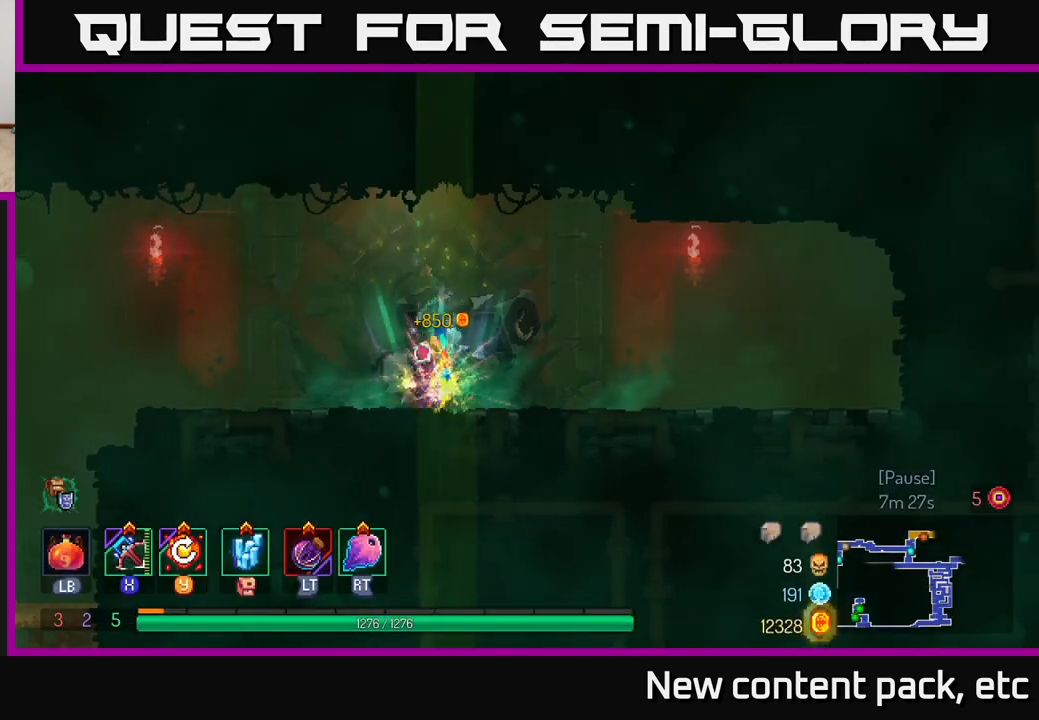
{"buttons": [], "left_stick": "left", "right_stick": "down-left", "events": [[133, "right_stick", "down-left"]]}
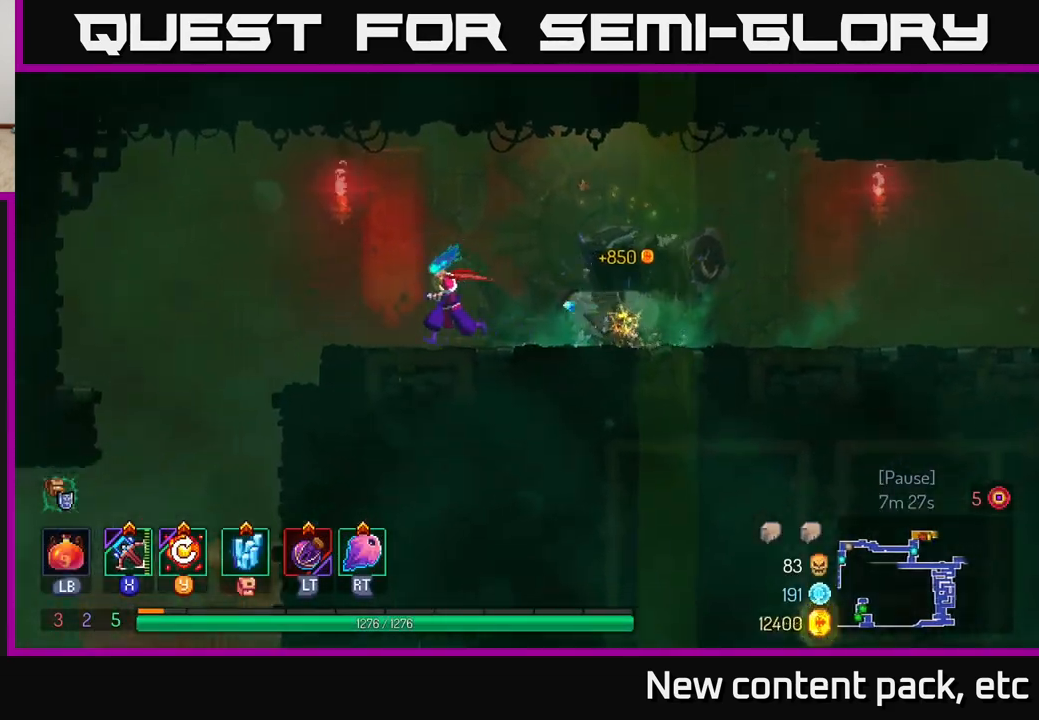
{"buttons": [], "left_stick": "up-left", "right_stick": "center", "events": [[300, "left_stick", "up-left"], [367, "right_stick", "center"]]}
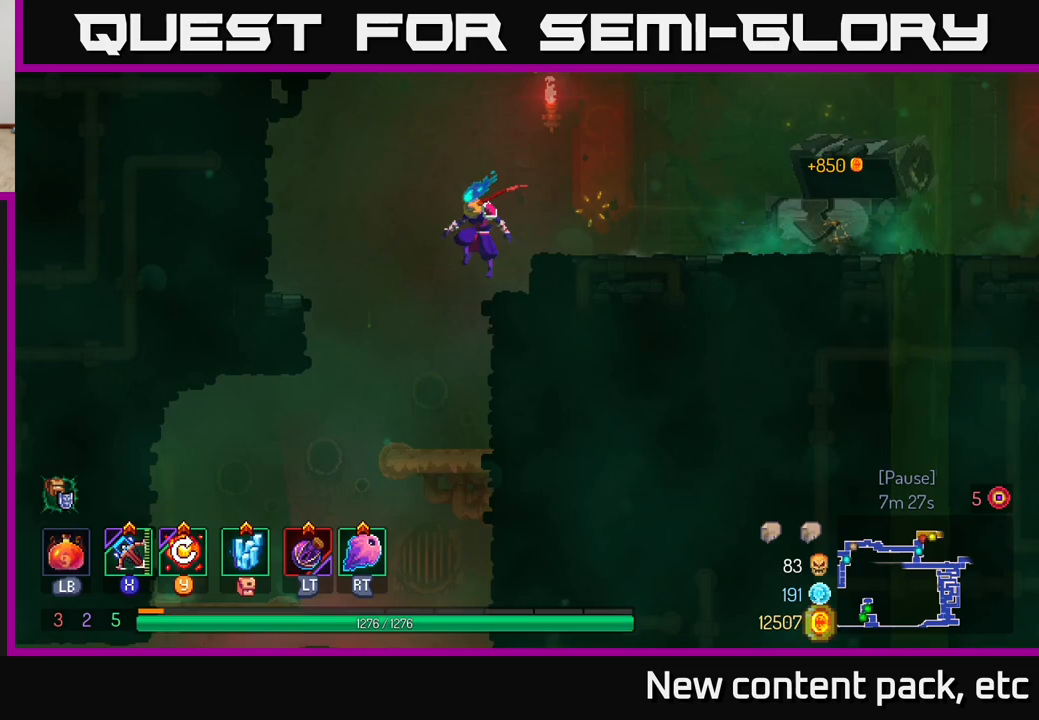
{"buttons": [], "left_stick": "down", "right_stick": "center", "events": [[350, "left_stick", "down"], [383, "A", "down"], [483, "A", "up"]]}
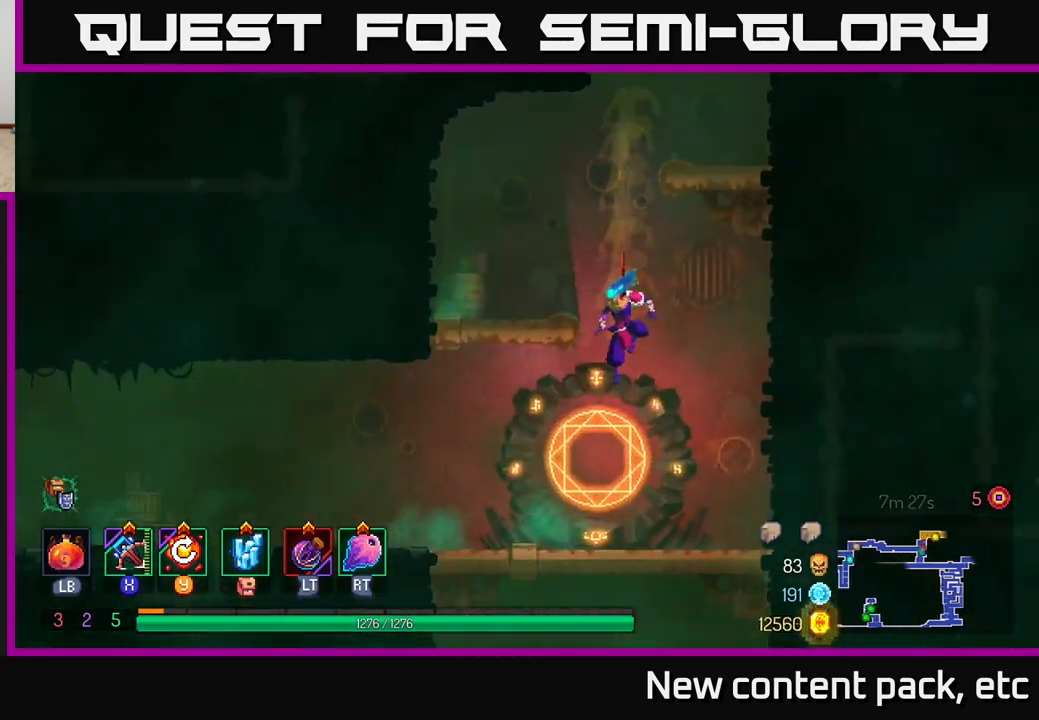
{"buttons": [], "left_stick": "down", "right_stick": "center", "events": [[200, "left_stick", "center"], [383, "left_stick", "down"]]}
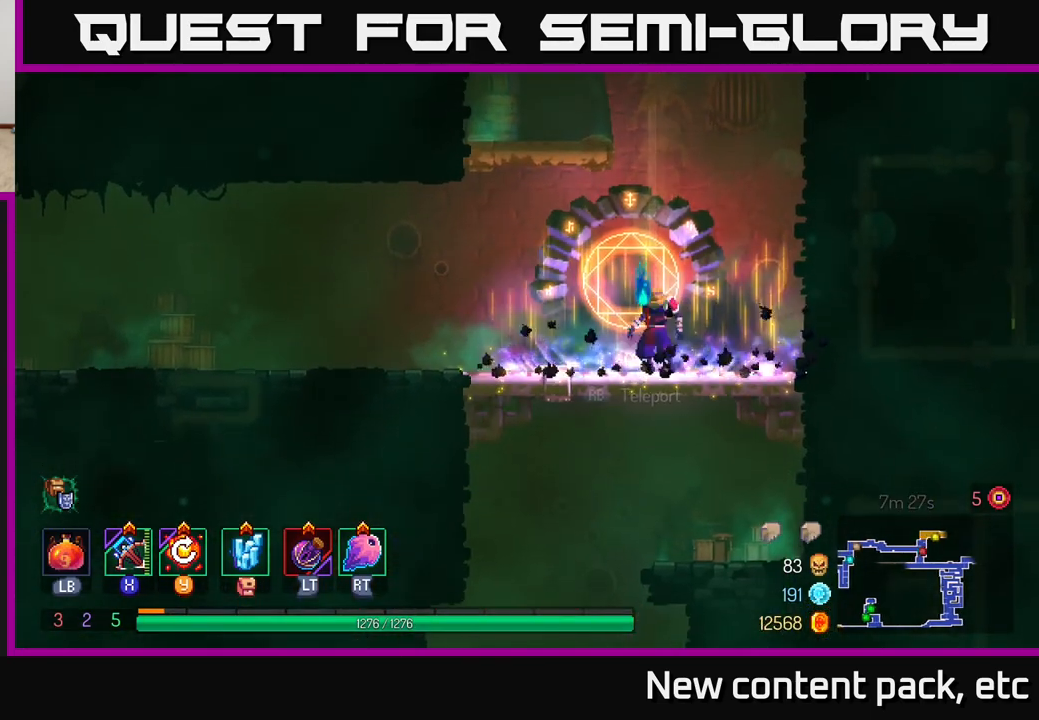
{"buttons": [], "left_stick": "left", "right_stick": "center", "events": [[17, "A", "down"], [83, "A", "up"], [167, "A", "down"], [233, "A", "up"], [317, "B", "down"], [400, "B", "up"], [400, "left_stick", "left"]]}
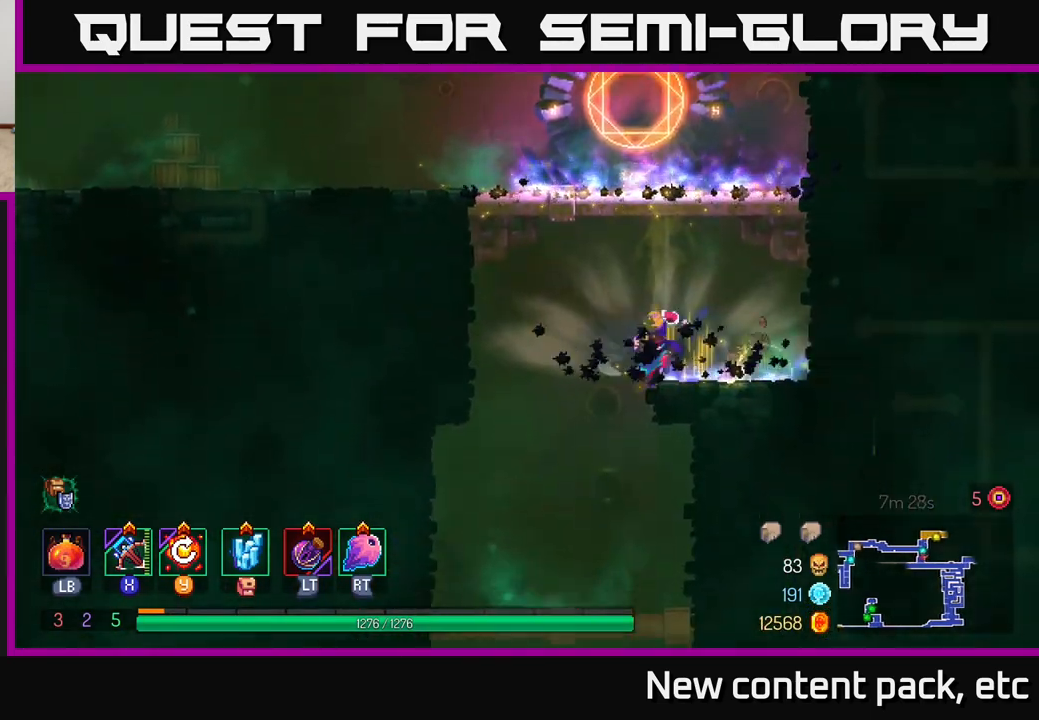
{"buttons": [], "left_stick": "left", "right_stick": "center", "events": [[117, "left_stick", "down"], [217, "left_stick", "left"]]}
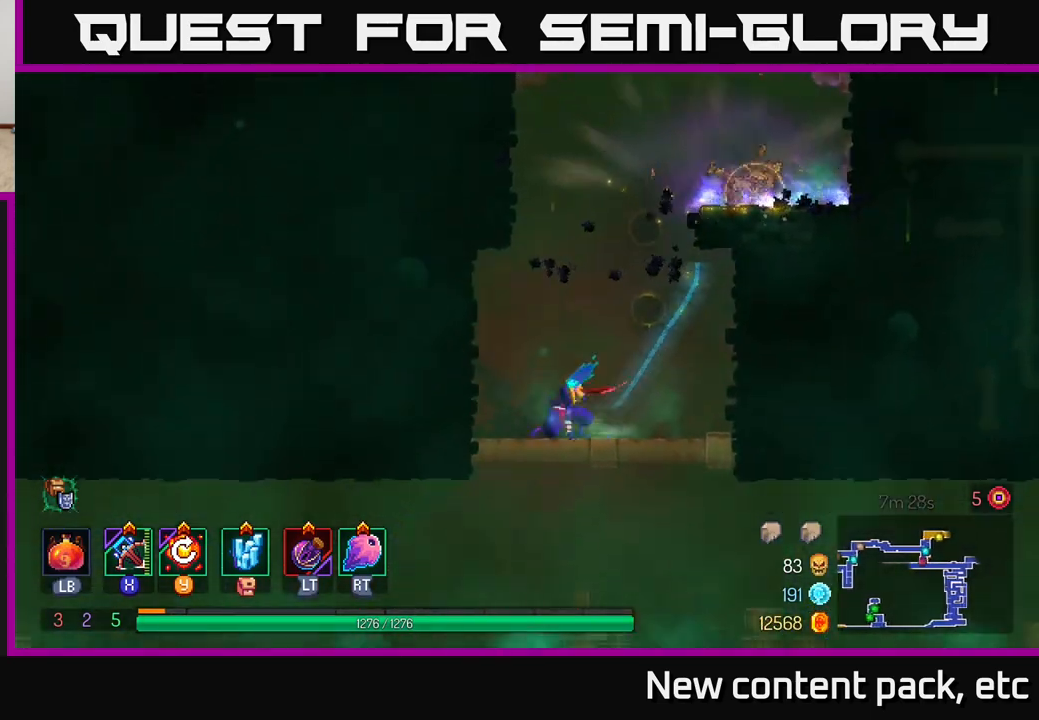
{"buttons": [], "left_stick": "left", "right_stick": "center", "events": [[183, "left_stick", "down"], [217, "A", "down"], [317, "A", "up"], [417, "left_stick", "left"]]}
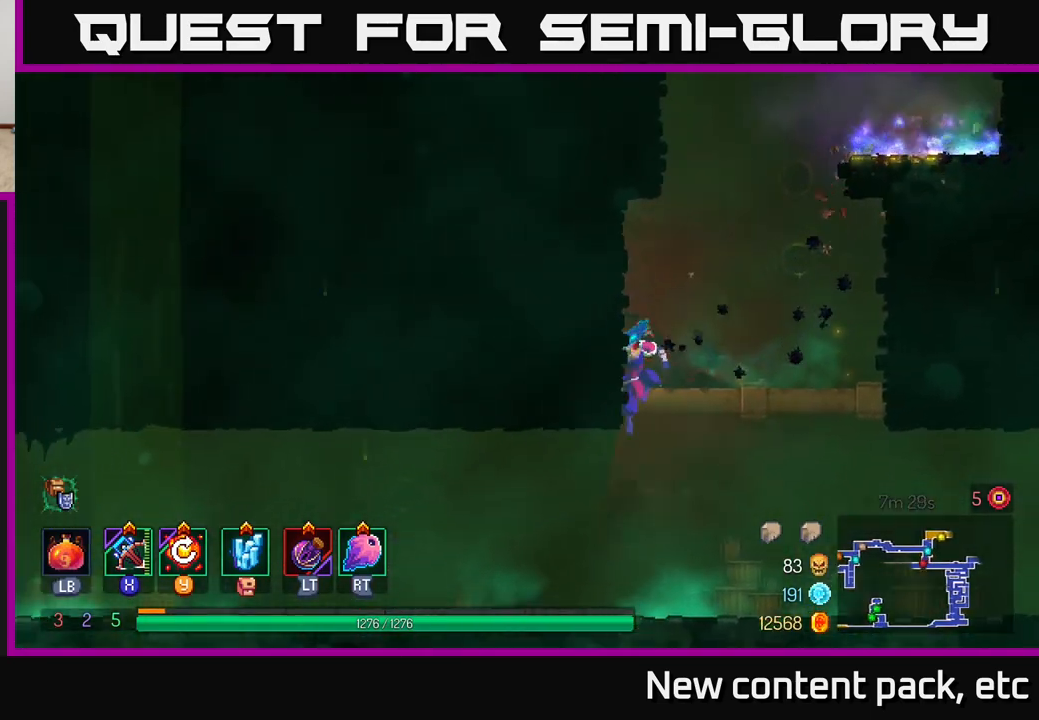
{"buttons": [], "left_stick": "left", "right_stick": "center", "events": [[333, "B", "down"], [483, "B", "up"]]}
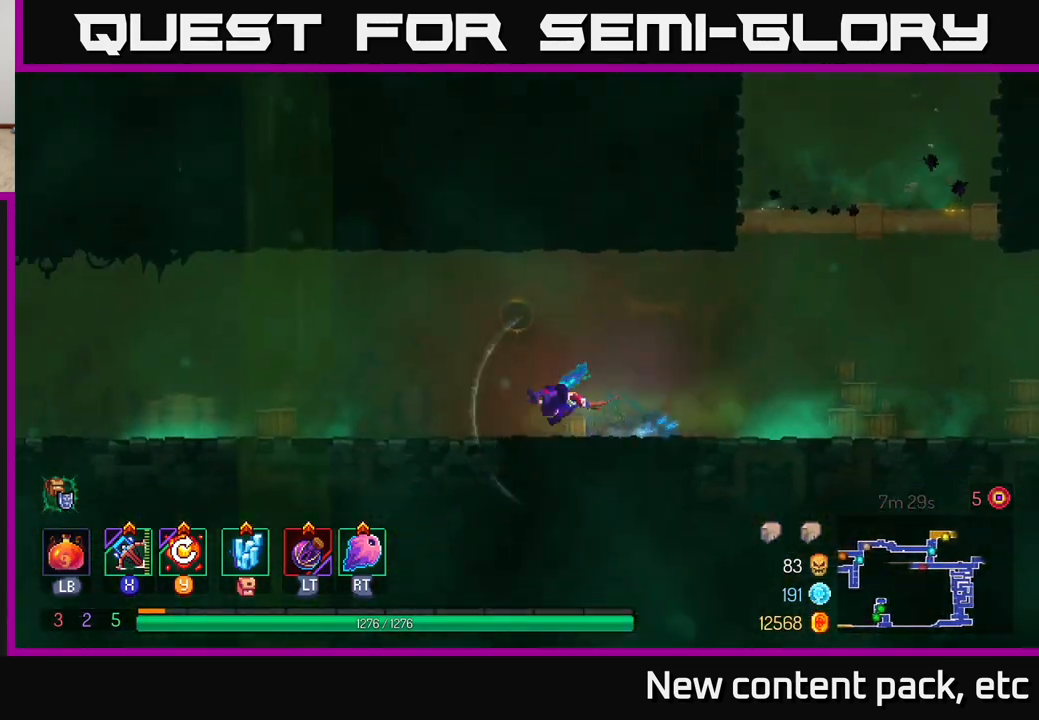
{"buttons": [], "left_stick": "left", "right_stick": "center", "events": []}
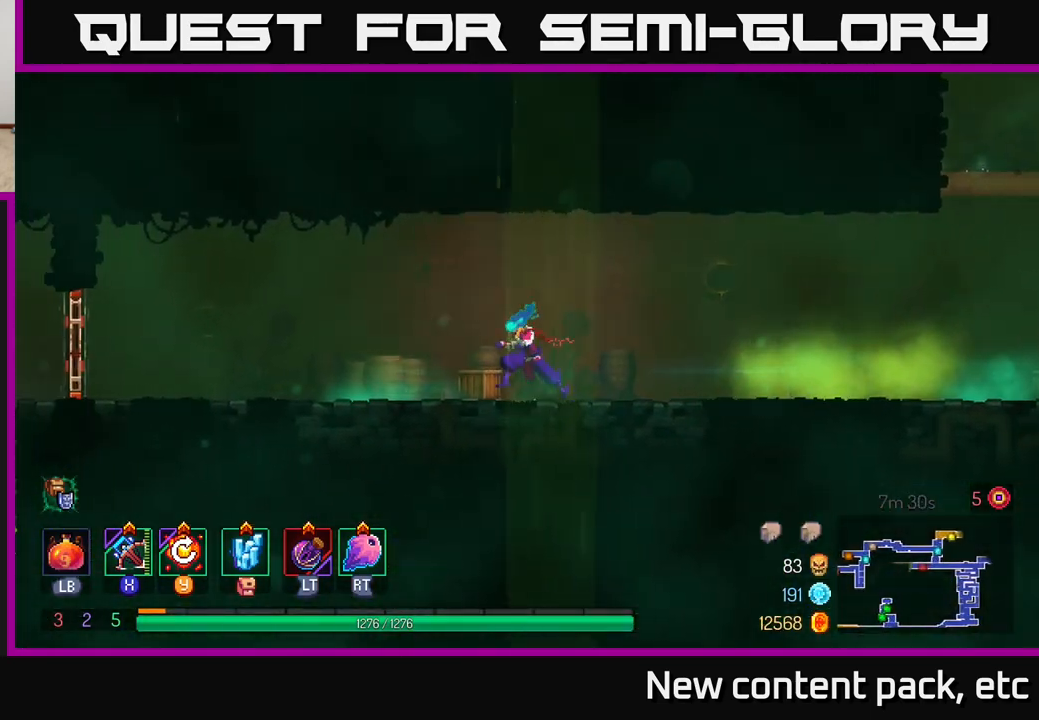
{"buttons": [], "left_stick": "left", "right_stick": "center", "events": []}
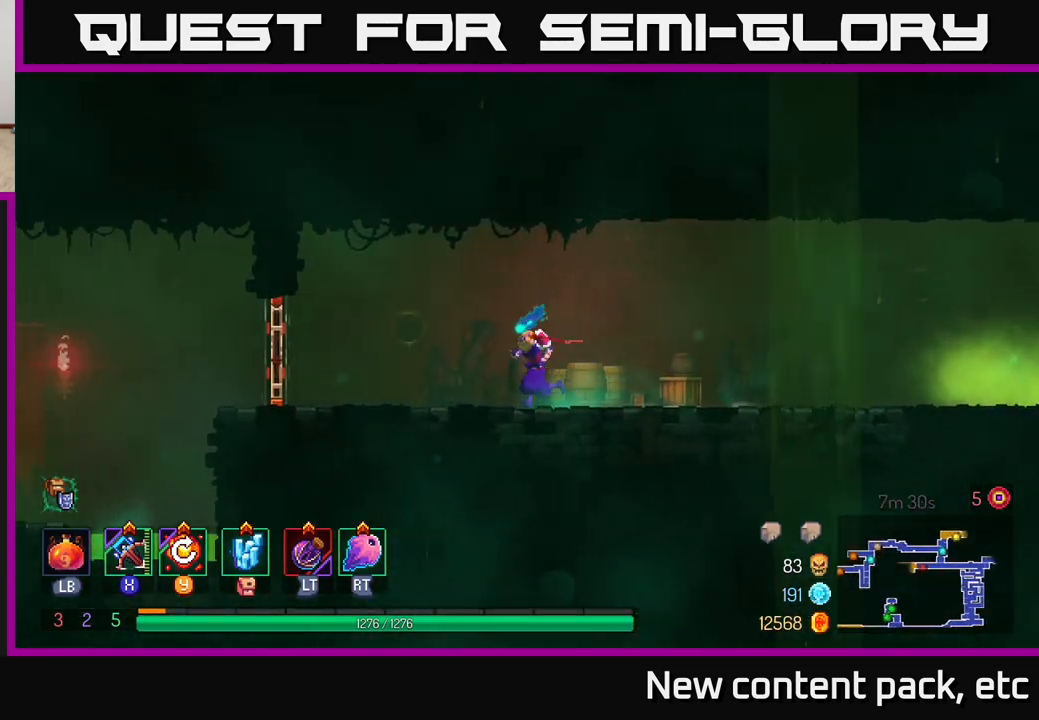
{"buttons": [], "left_stick": "left", "right_stick": "center", "events": []}
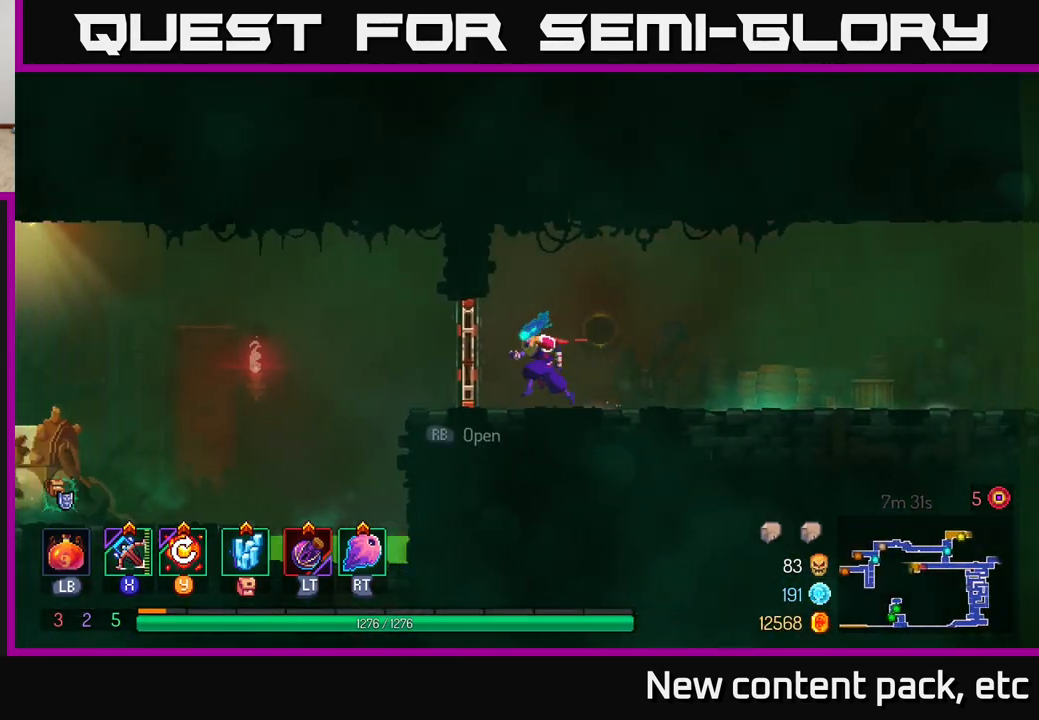
{"buttons": [], "left_stick": "left", "right_stick": "center", "events": [[33, "B", "down"], [233, "B", "up"]]}
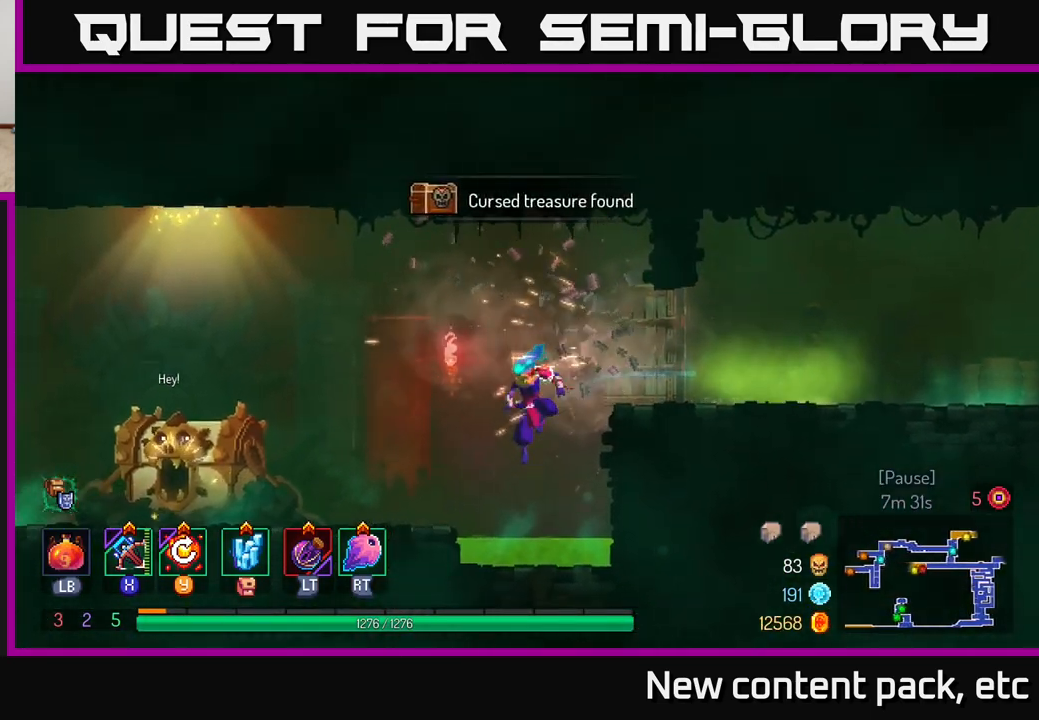
{"buttons": [], "left_stick": "left", "right_stick": "center", "events": [[167, "A", "down"], [317, "A", "up"]]}
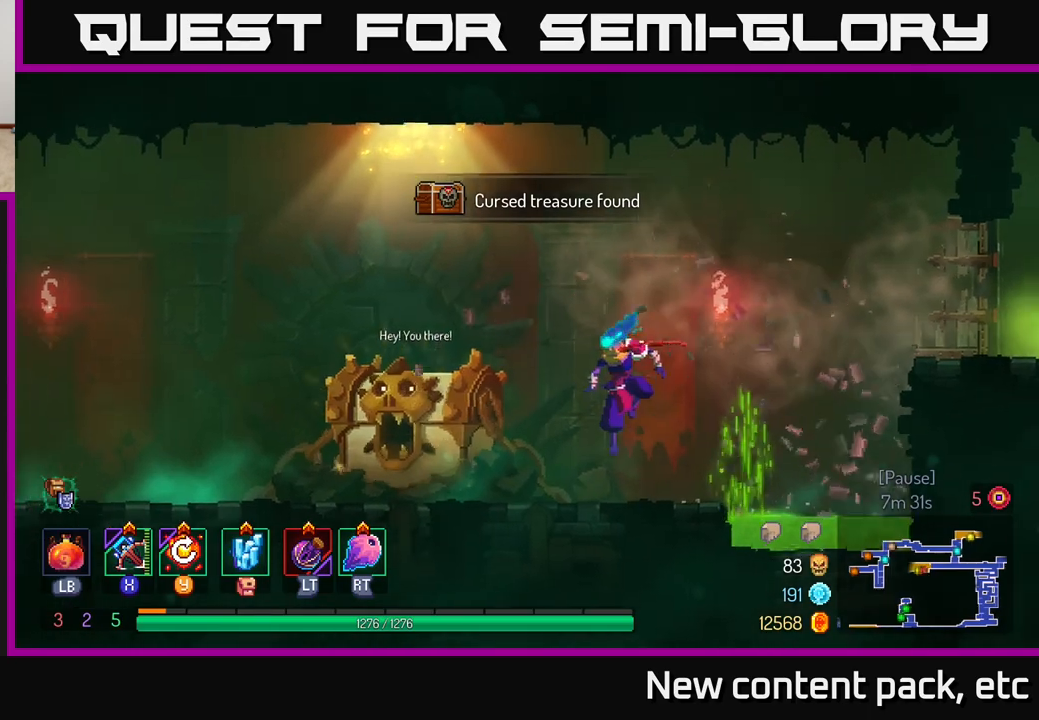
{"buttons": [], "left_stick": "left", "right_stick": "center", "events": [[133, "left_stick", "center"], [250, "left_stick", "left"]]}
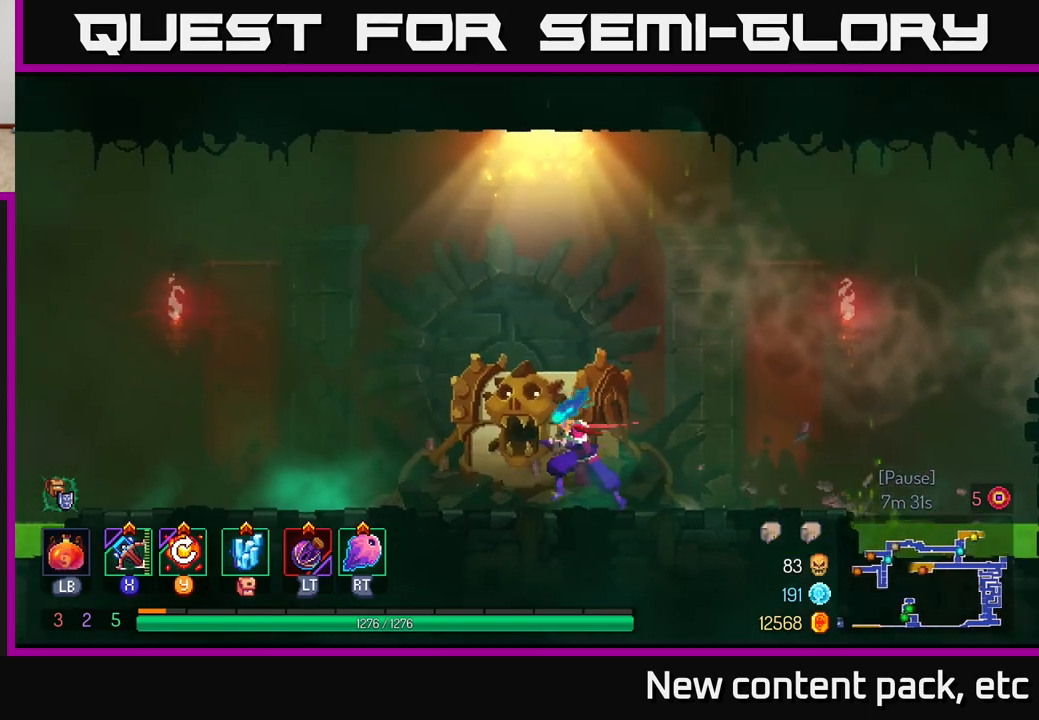
{"buttons": [], "left_stick": "center", "right_stick": "center", "events": [[17, "R1", "down"], [33, "left_stick", "center"], [100, "R1", "up"]]}
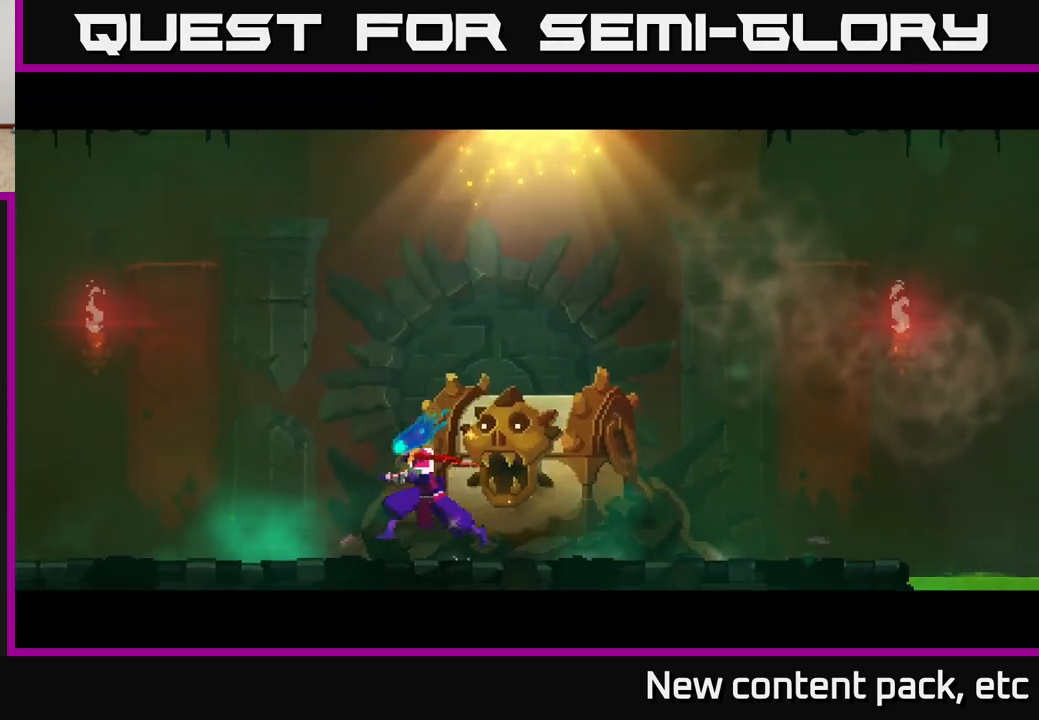
{"buttons": [], "left_stick": "center", "right_stick": "center", "events": []}
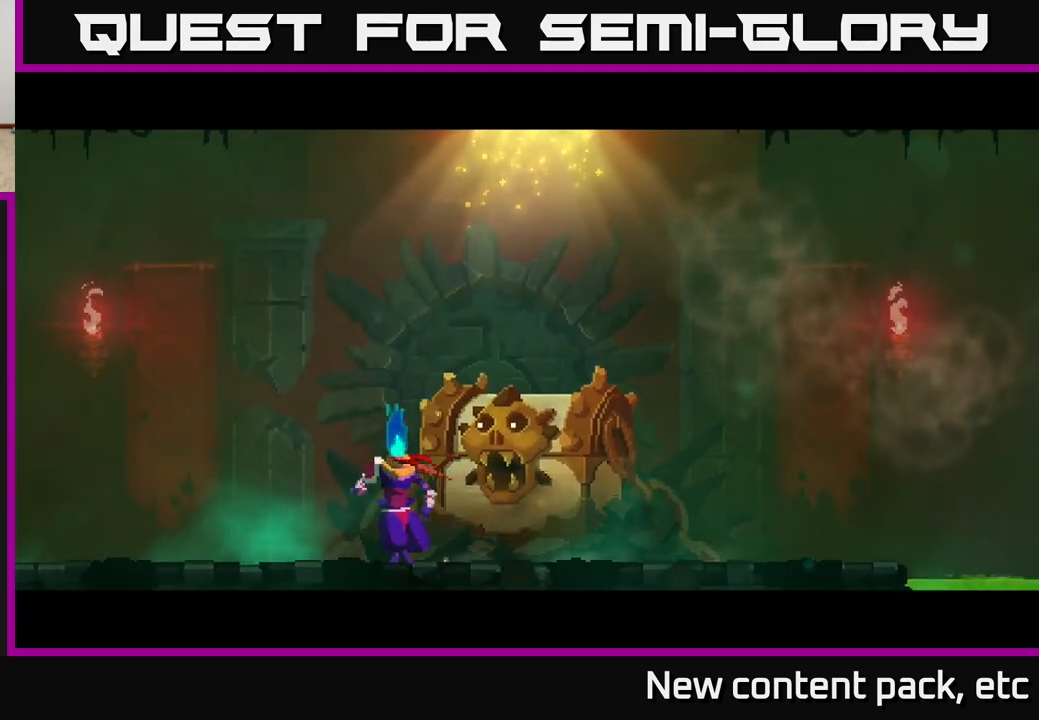
{"buttons": [], "left_stick": "center", "right_stick": "center", "events": []}
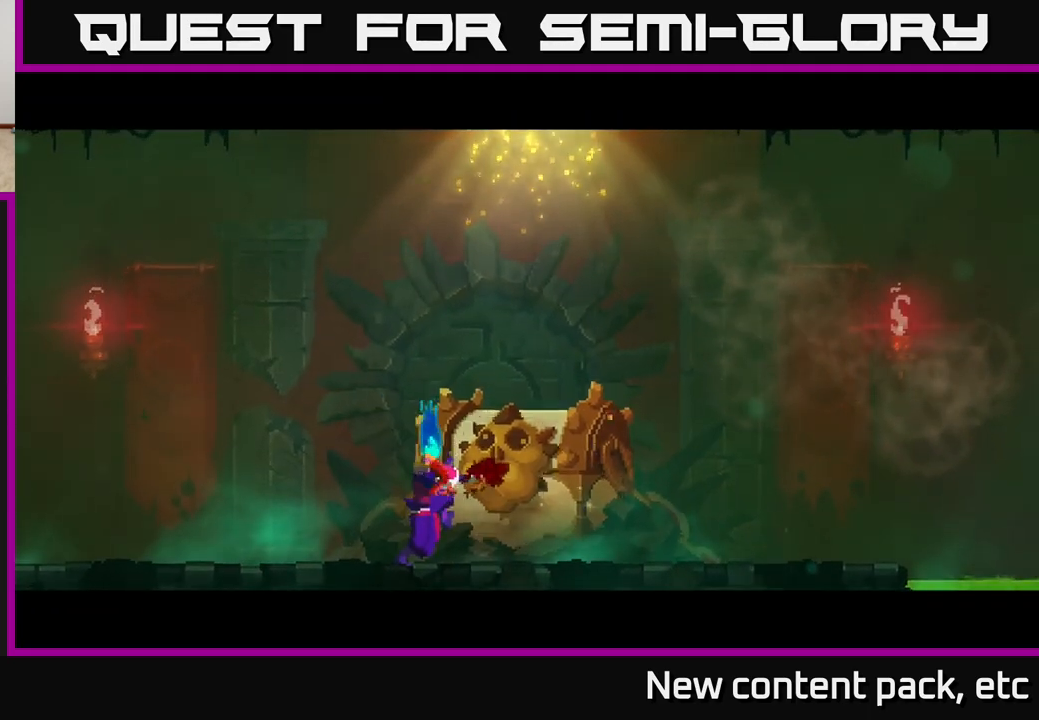
{"buttons": [], "left_stick": "center", "right_stick": "center", "events": []}
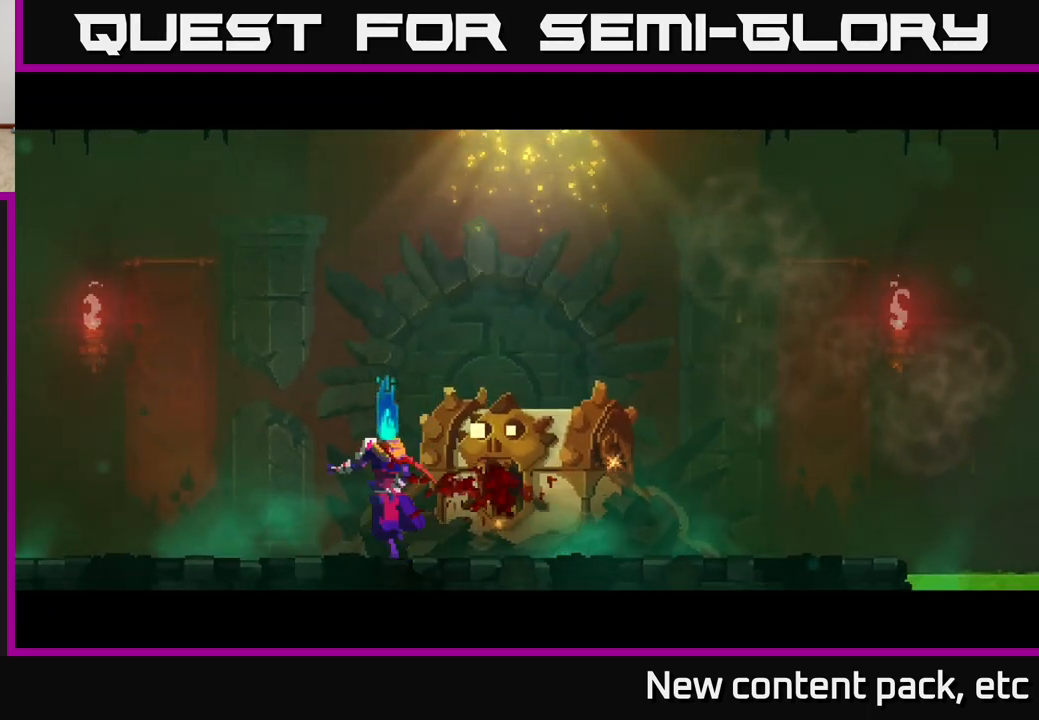
{"buttons": [], "left_stick": "center", "right_stick": "center", "events": []}
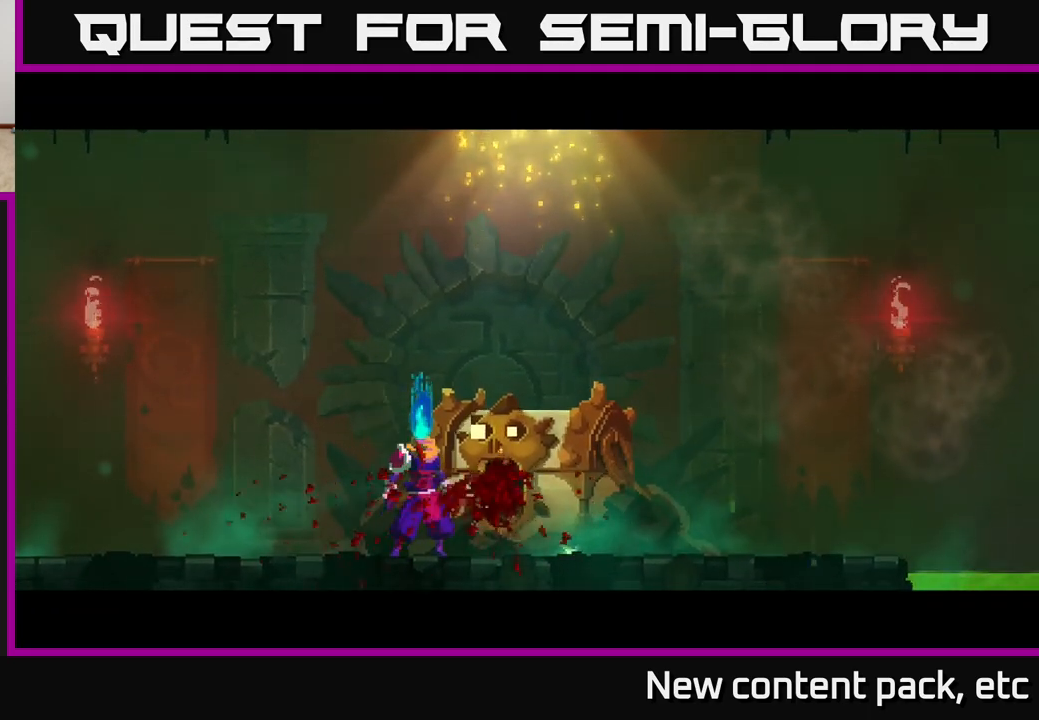
{"buttons": [], "left_stick": "center", "right_stick": "center", "events": []}
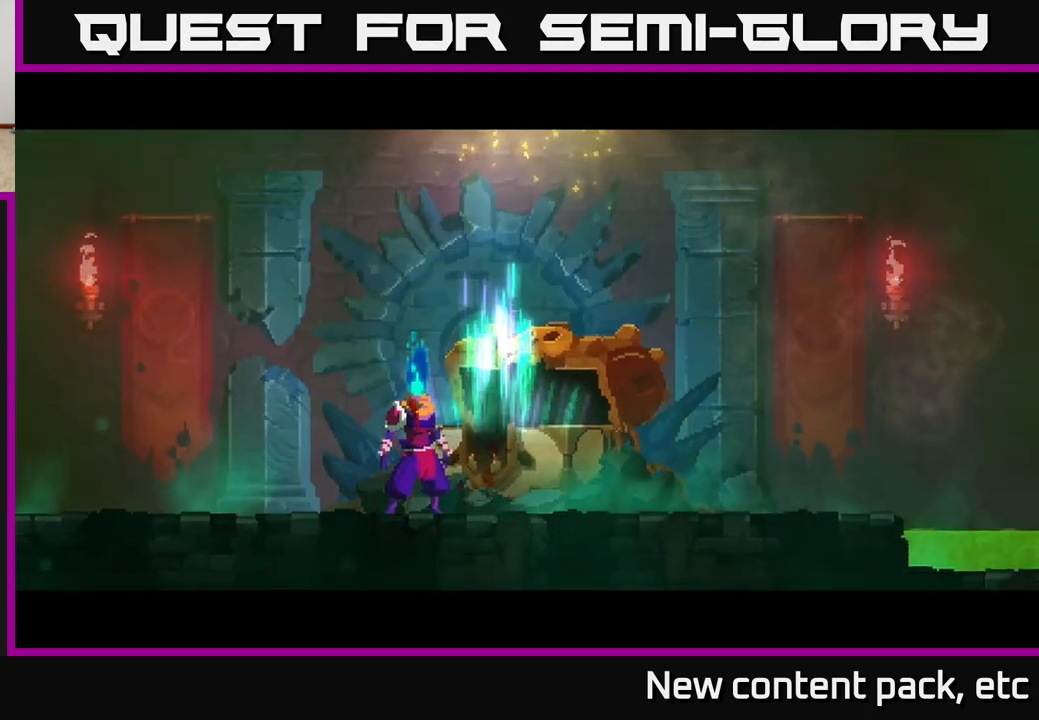
{"buttons": [], "left_stick": "center", "right_stick": "center", "events": []}
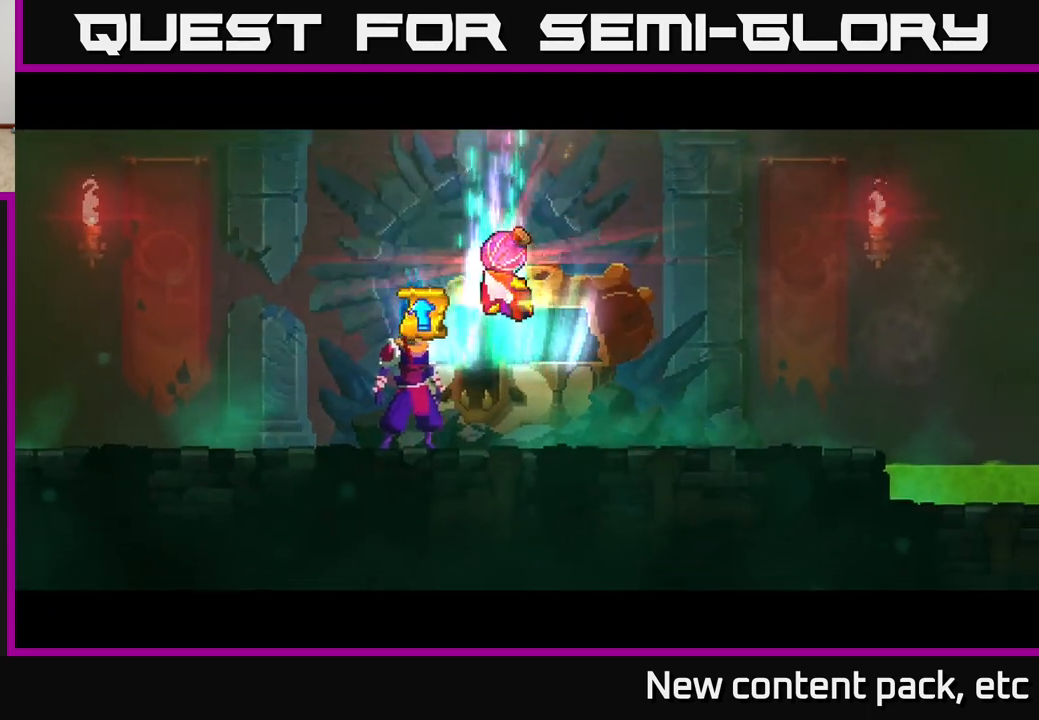
{"buttons": [], "left_stick": "center", "right_stick": "center", "events": []}
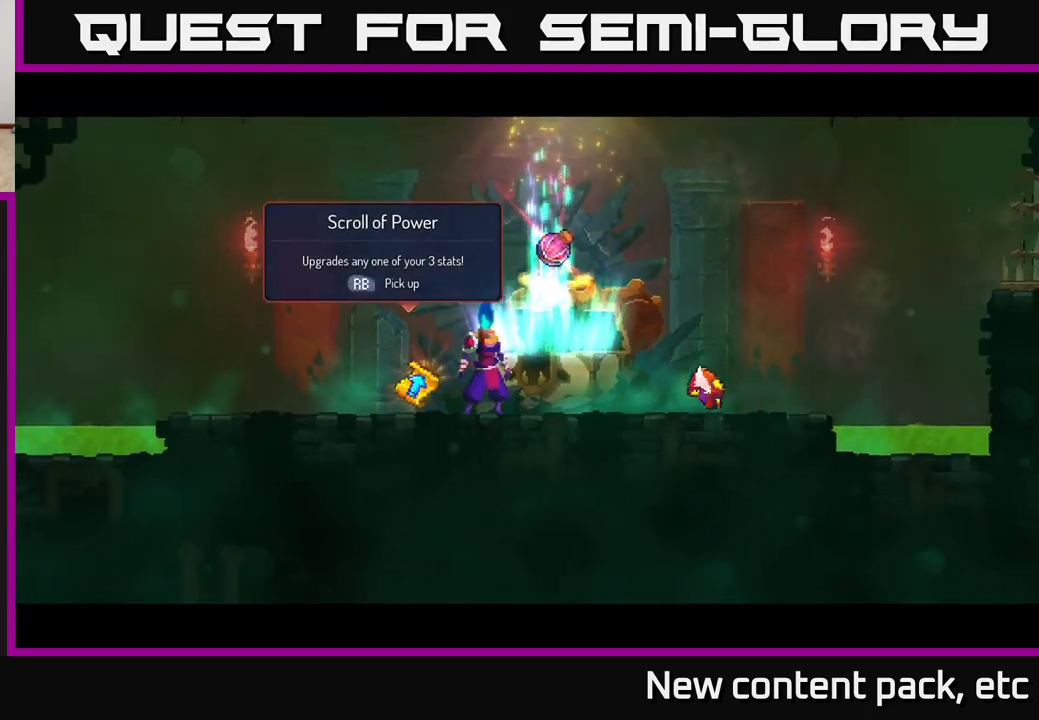
{"buttons": [], "left_stick": "right", "right_stick": "center", "events": [[200, "left_stick", "right"]]}
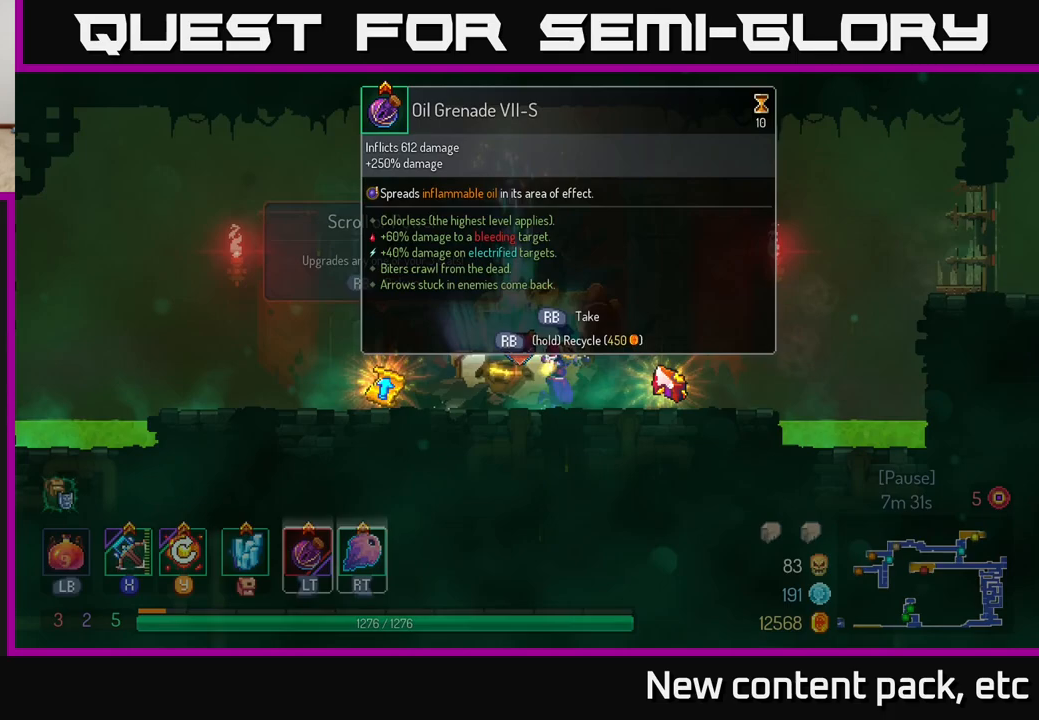
{"buttons": [], "left_stick": "left", "right_stick": "center", "events": [[317, "left_stick", "left"]]}
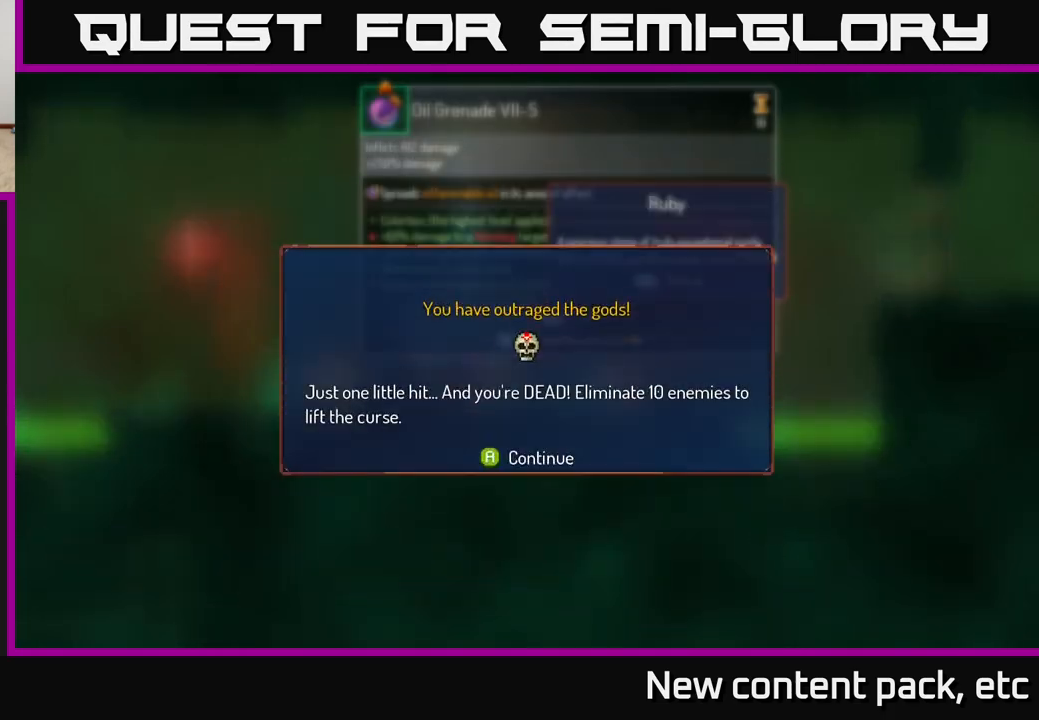
{"buttons": [], "left_stick": "center", "right_stick": "center", "events": [[150, "left_stick", "center"], [350, "A", "down"], [433, "A", "up"]]}
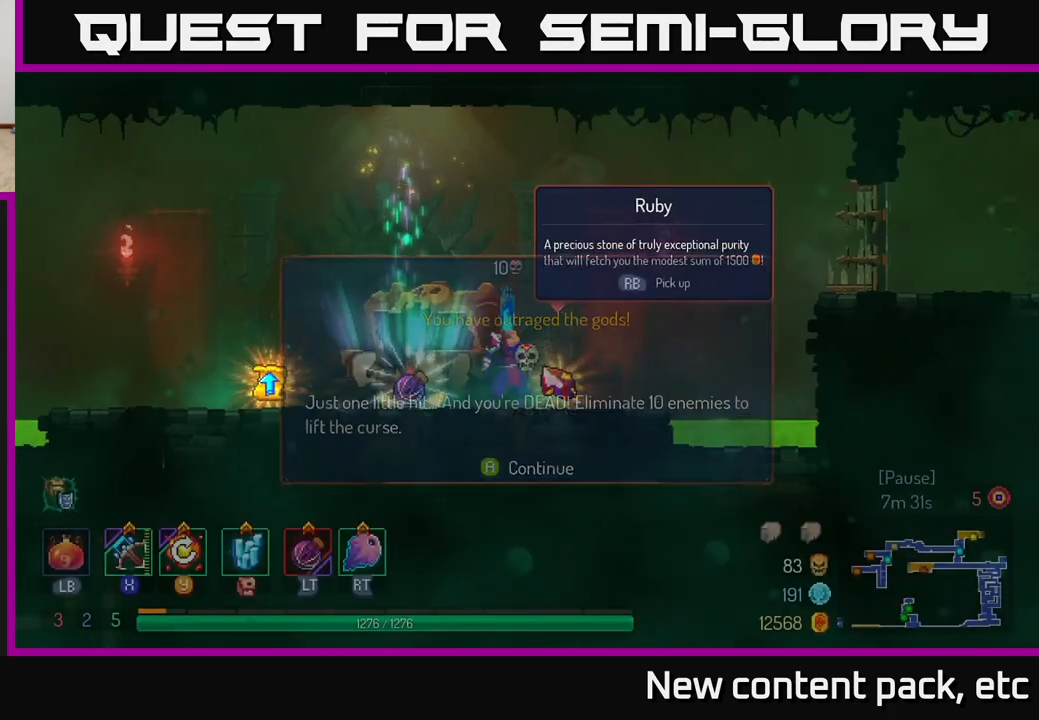
{"buttons": [], "left_stick": "right", "right_stick": "center", "events": [[17, "left_stick", "right"], [200, "left_stick", "left"], [383, "left_stick", "right"]]}
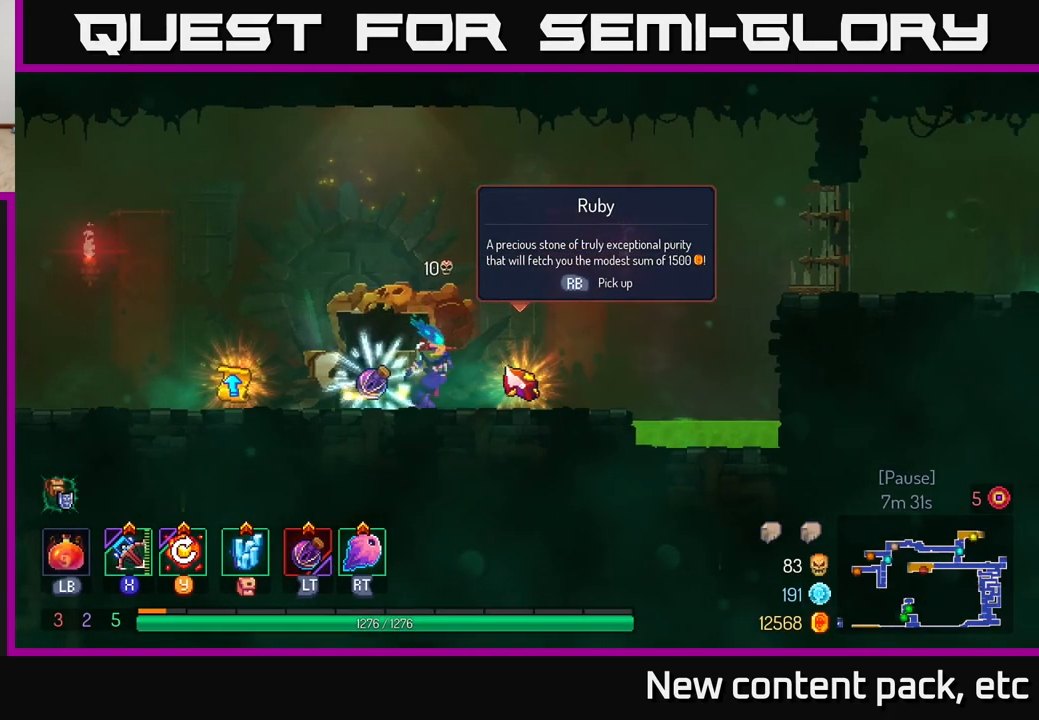
{"buttons": [], "left_stick": "left", "right_stick": "center", "events": [[400, "left_stick", "left"]]}